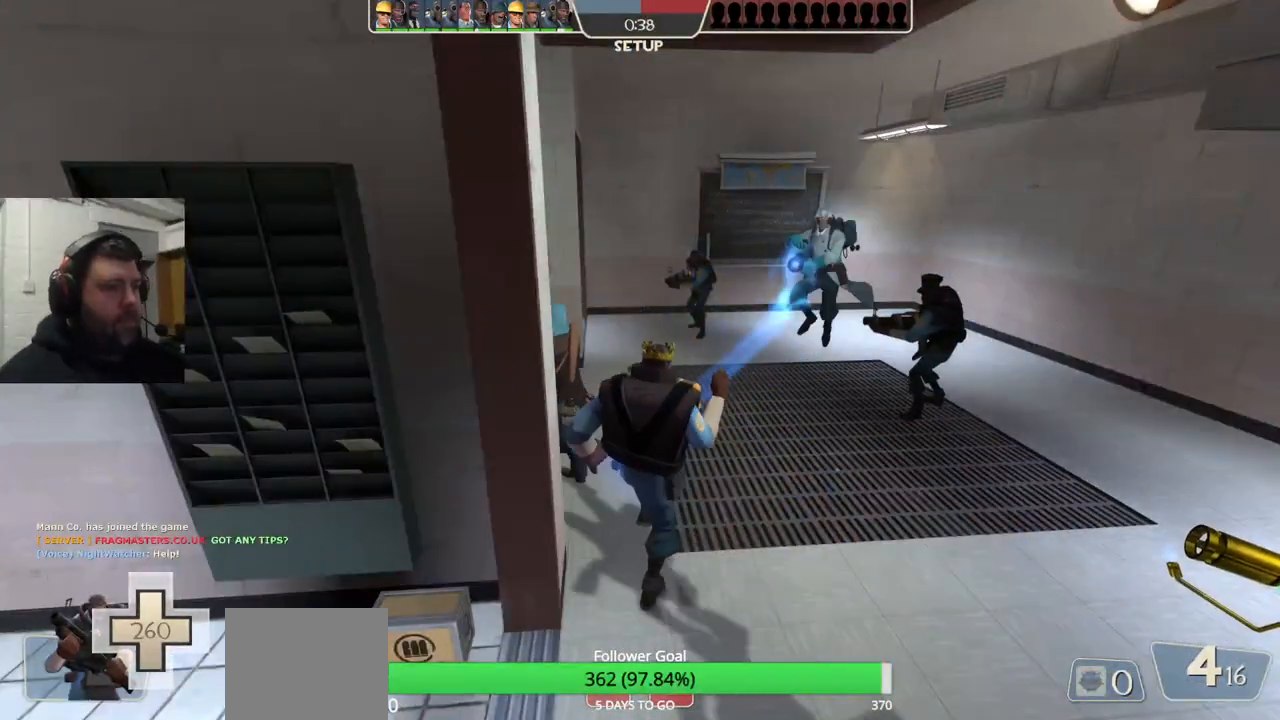
Gameplay with a controller (PlayStation layout); each line is a JSON object with the inputs held at the frame after it. "events" lists button and stick changes between this image and that frame as [ms after this image, input, new state], when the widget could be followed in between. Not read: L1.
{"buttons": [], "left_stick": "up", "right_stick": "center", "events": []}
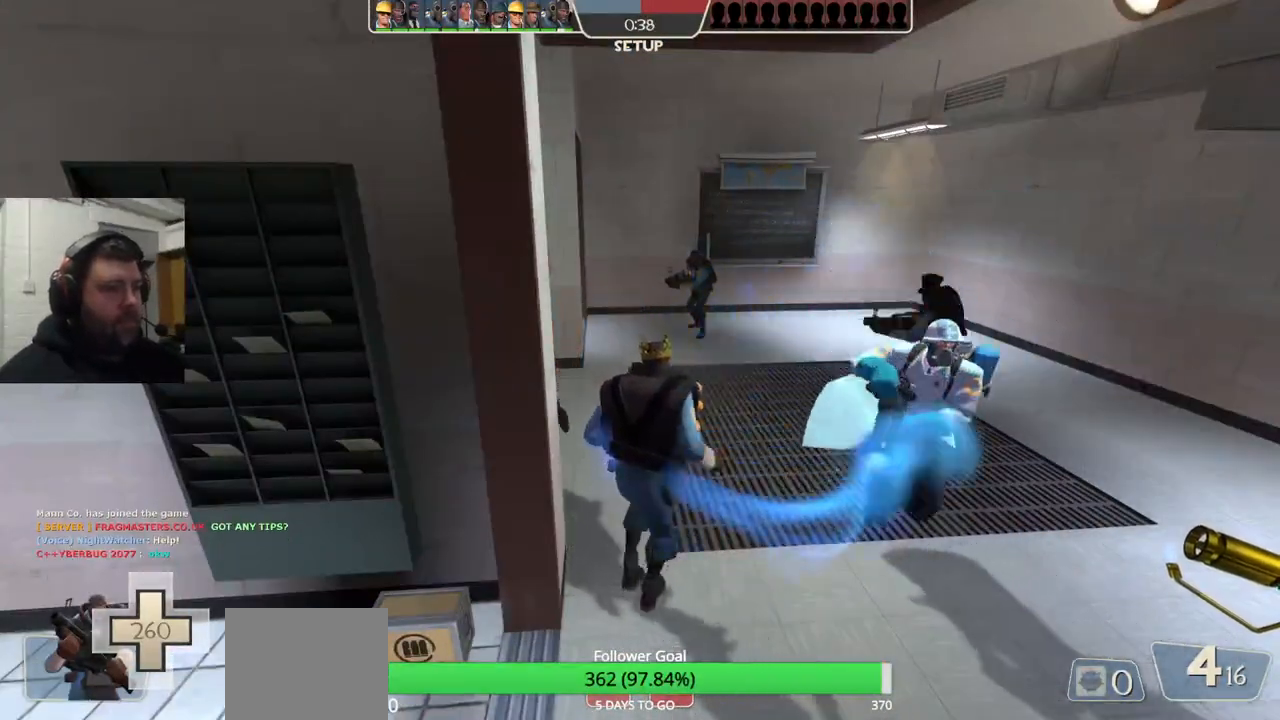
{"buttons": [], "left_stick": "up", "right_stick": "center", "events": []}
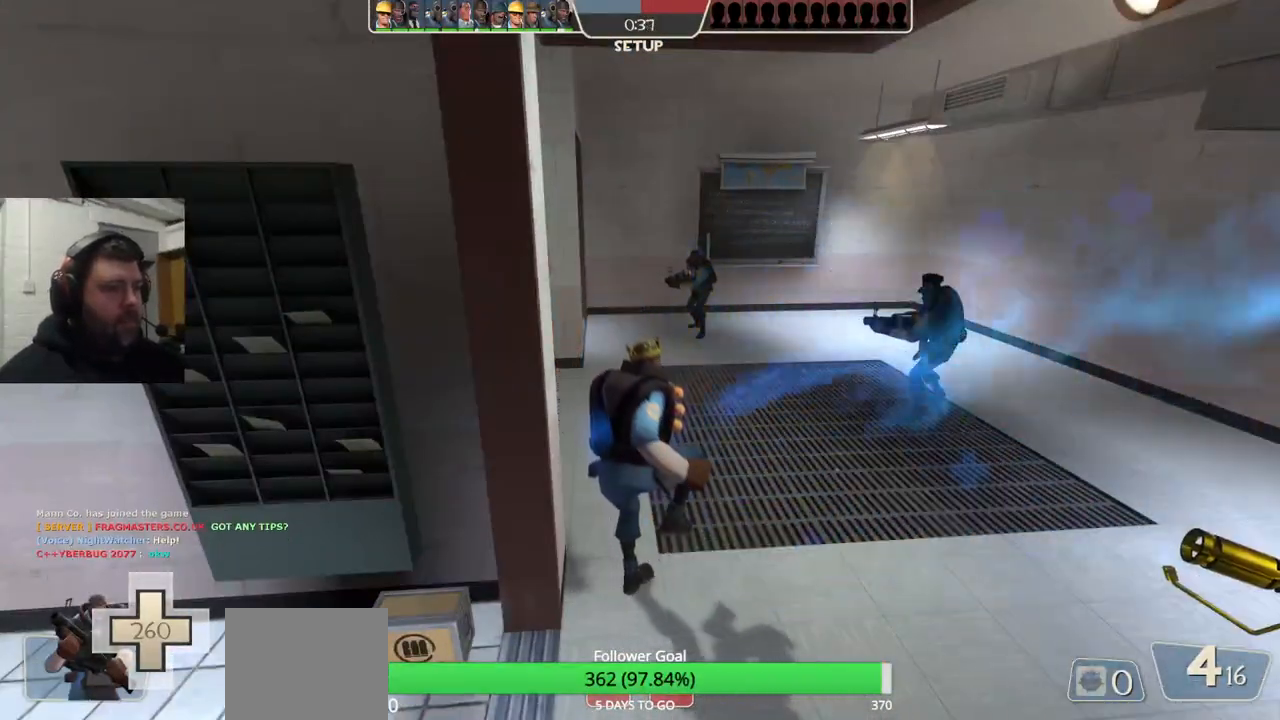
{"buttons": [], "left_stick": "up", "right_stick": "center", "events": []}
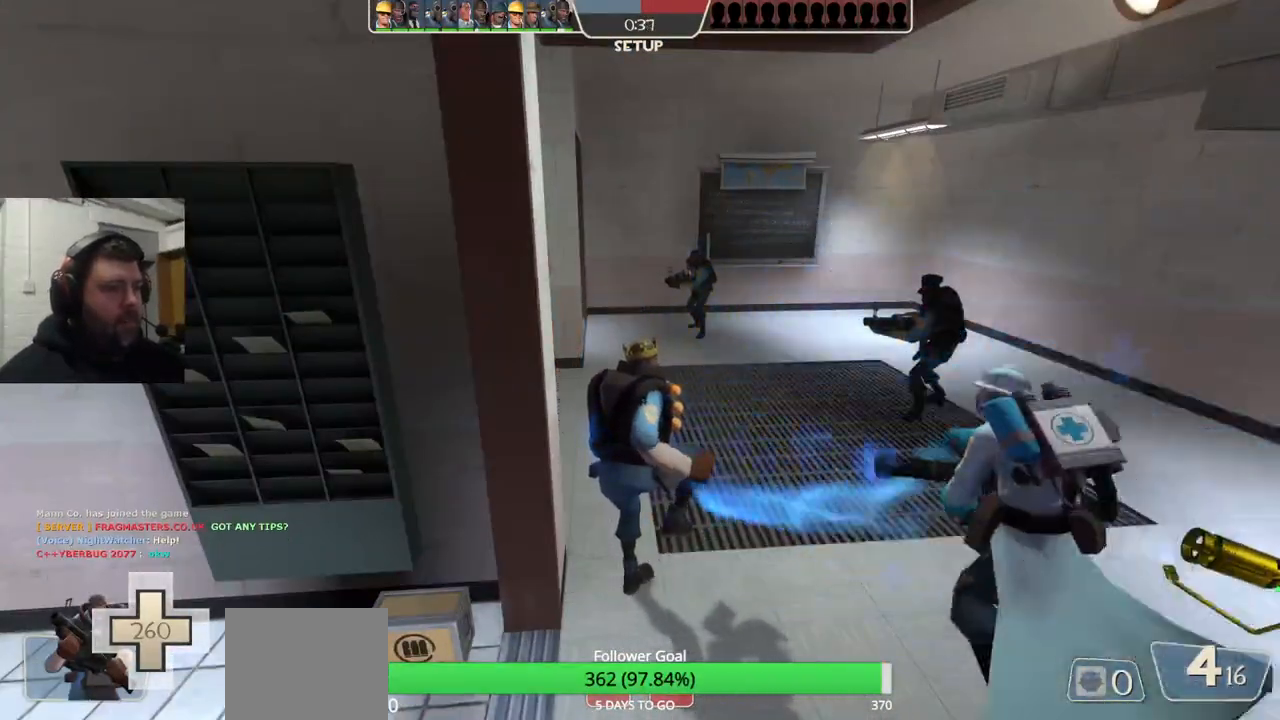
{"buttons": [], "left_stick": "up", "right_stick": "center", "events": []}
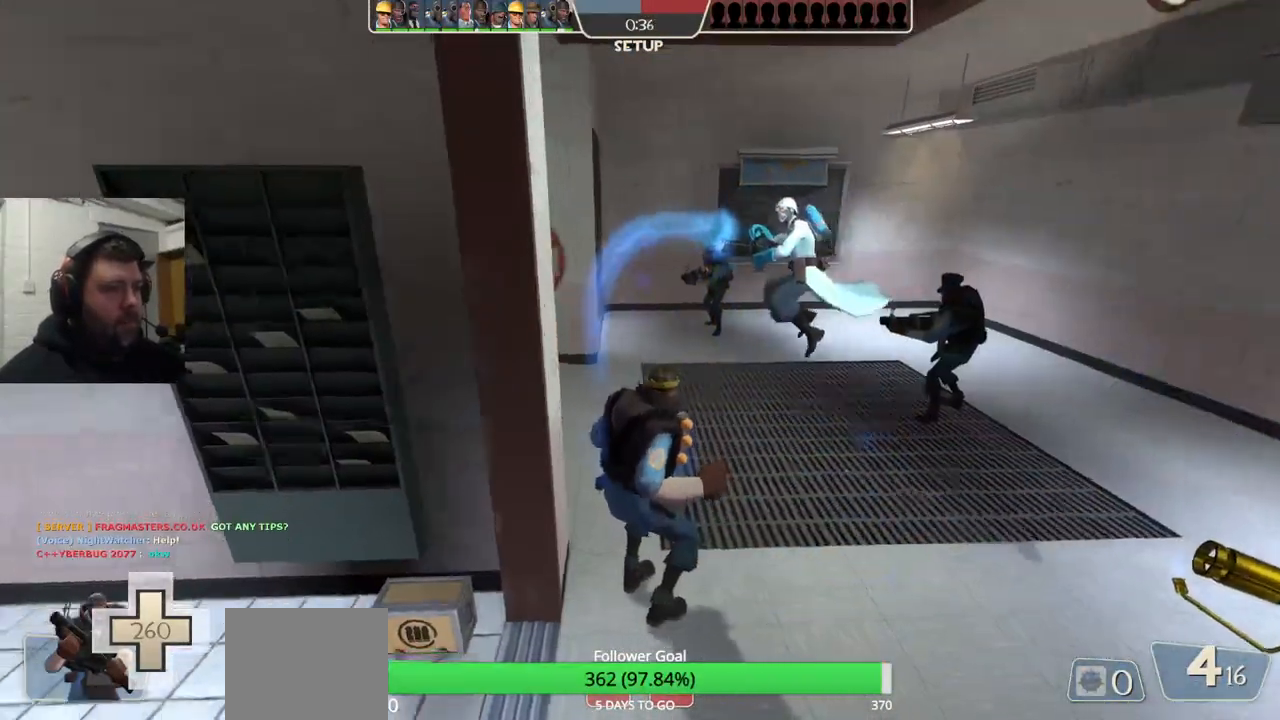
{"buttons": [], "left_stick": "up", "right_stick": "center", "events": []}
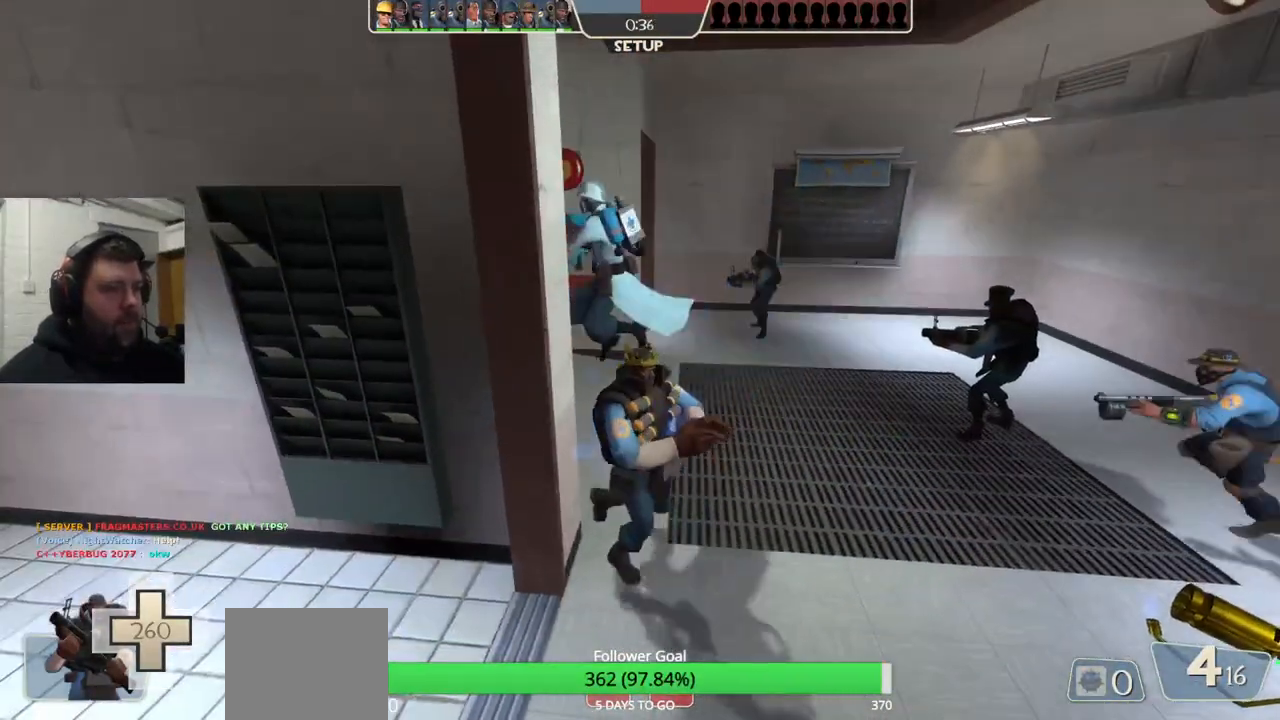
{"buttons": [], "left_stick": "up-left", "right_stick": "center", "events": [[217, "left_stick", "up-left"]]}
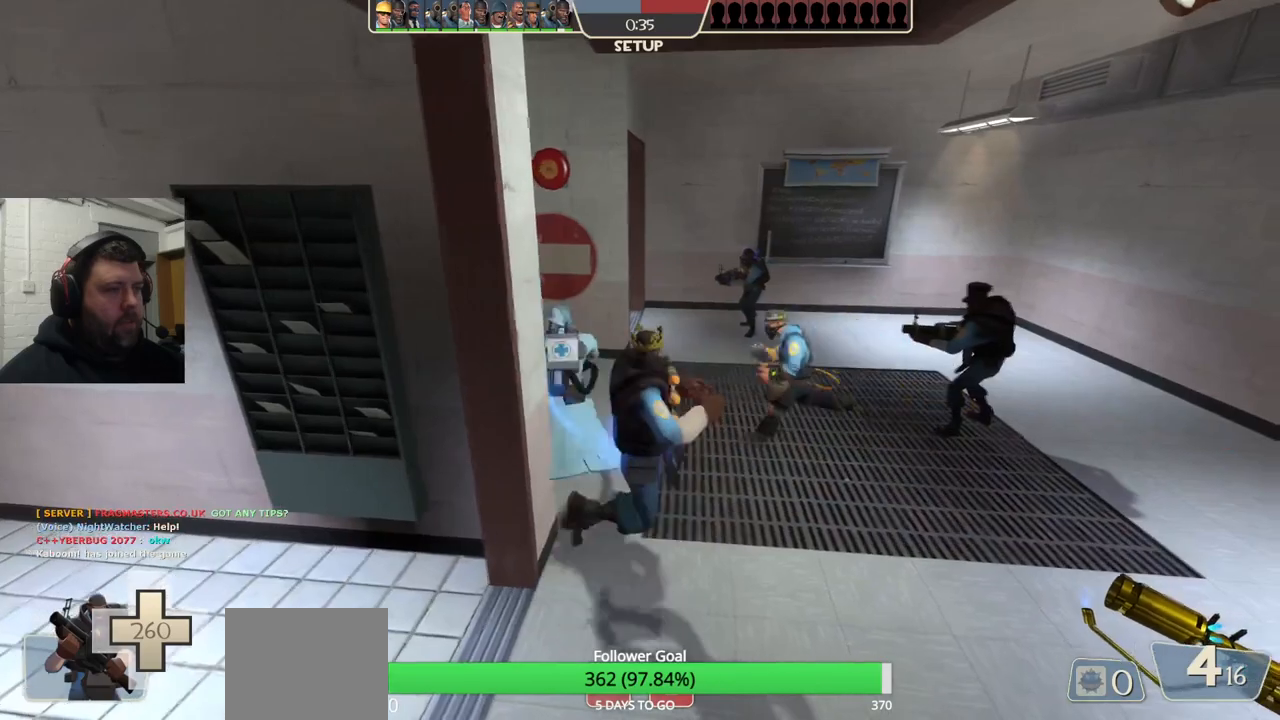
{"buttons": [], "left_stick": "up-left", "right_stick": "center", "events": []}
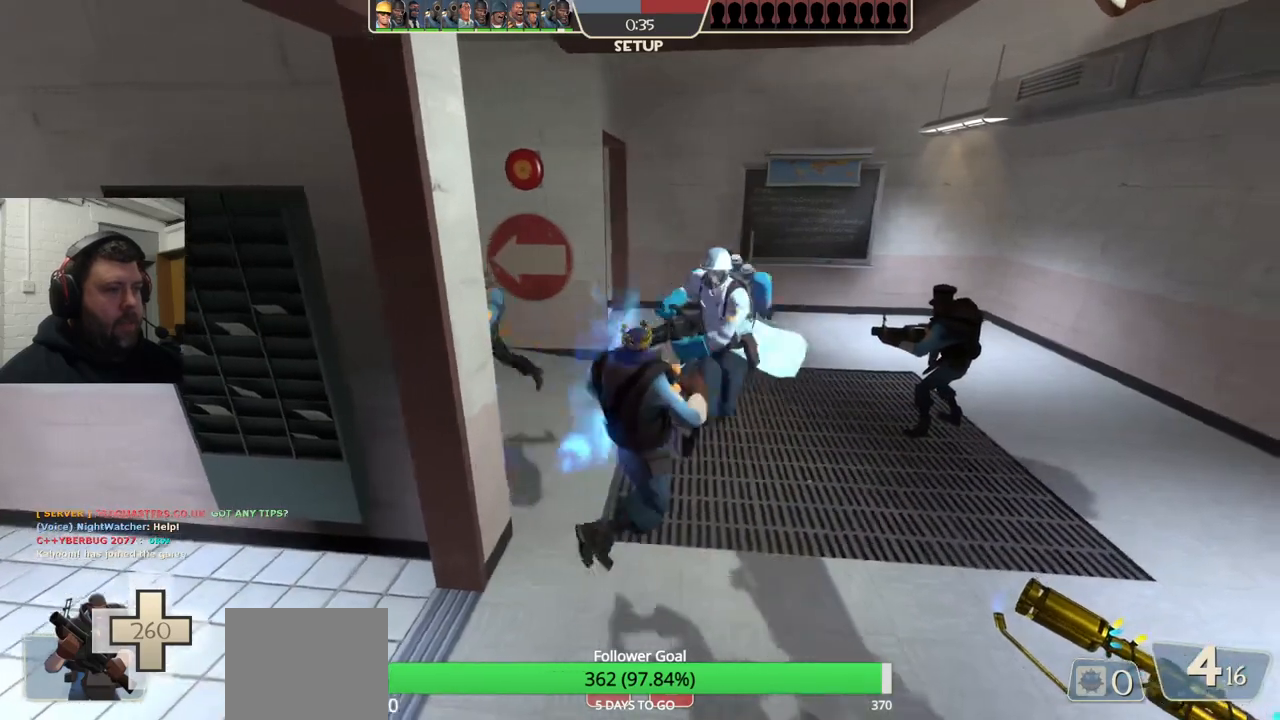
{"buttons": [], "left_stick": "up-left", "right_stick": "center", "events": []}
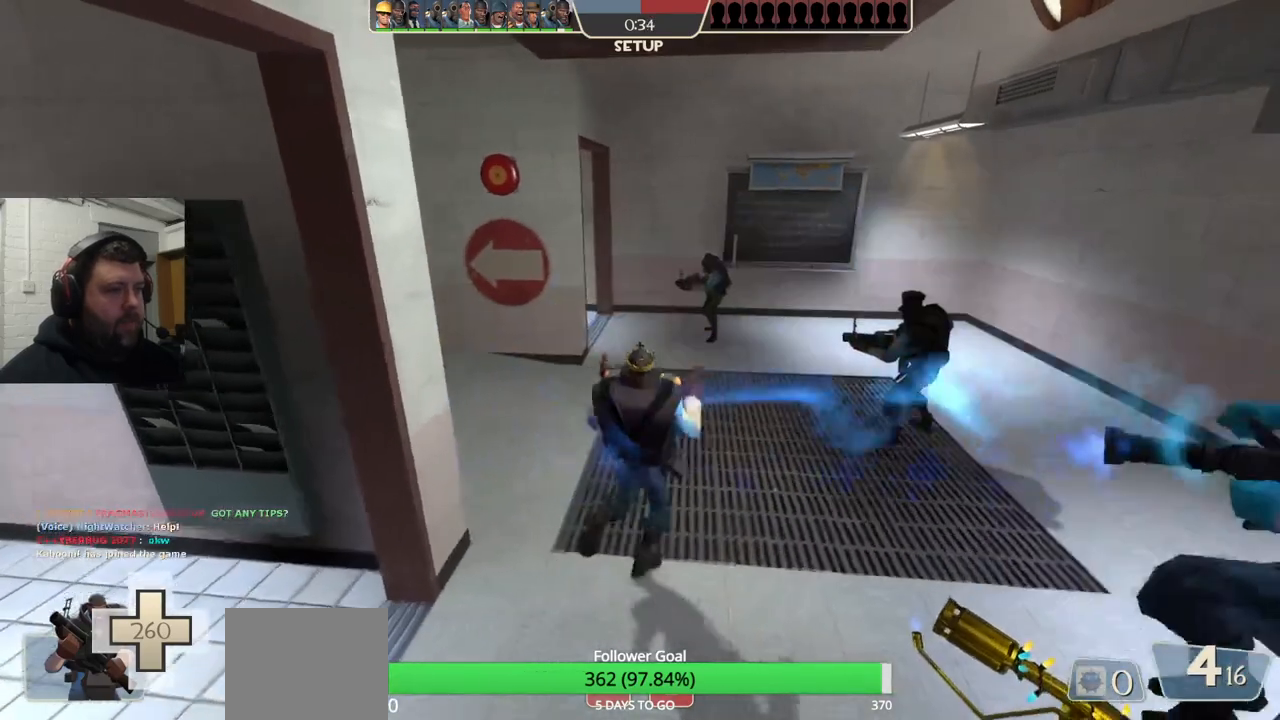
{"buttons": [], "left_stick": "up-left", "right_stick": "left", "events": [[500, "right_stick", "left"]]}
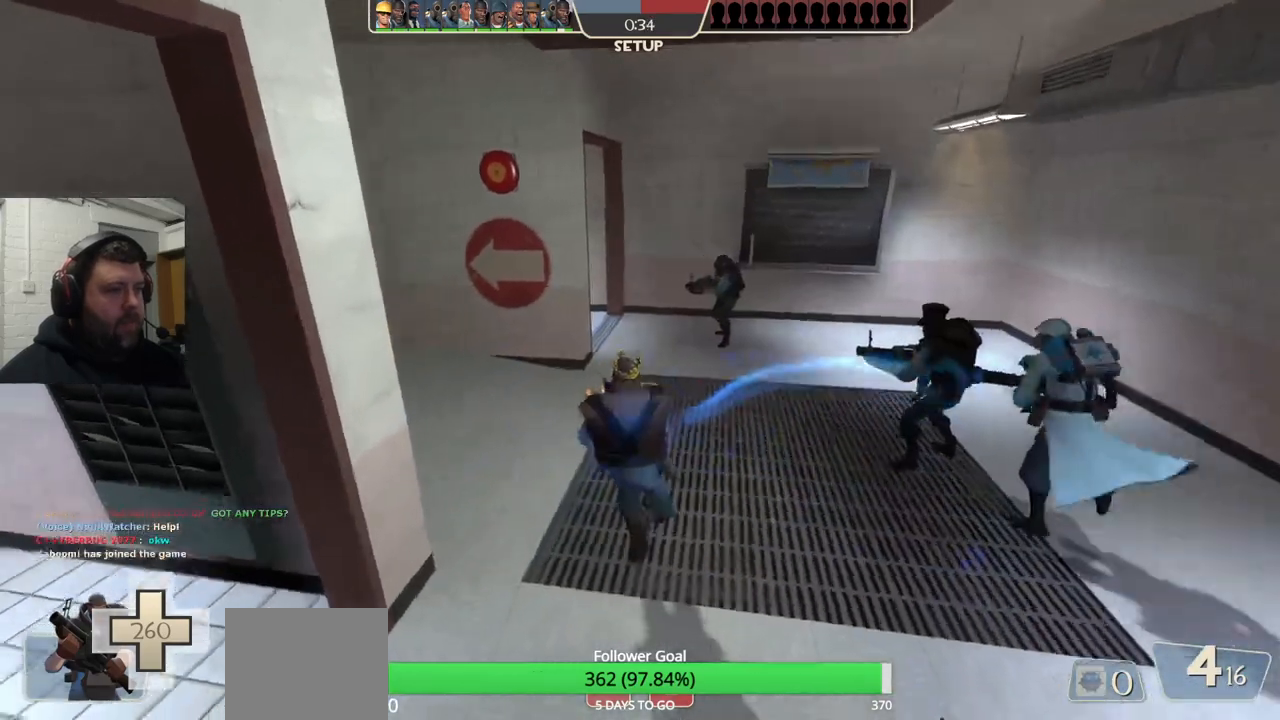
{"buttons": [], "left_stick": "up-left", "right_stick": "center", "events": [[150, "right_stick", "center"], [350, "right_stick", "left"], [483, "right_stick", "center"]]}
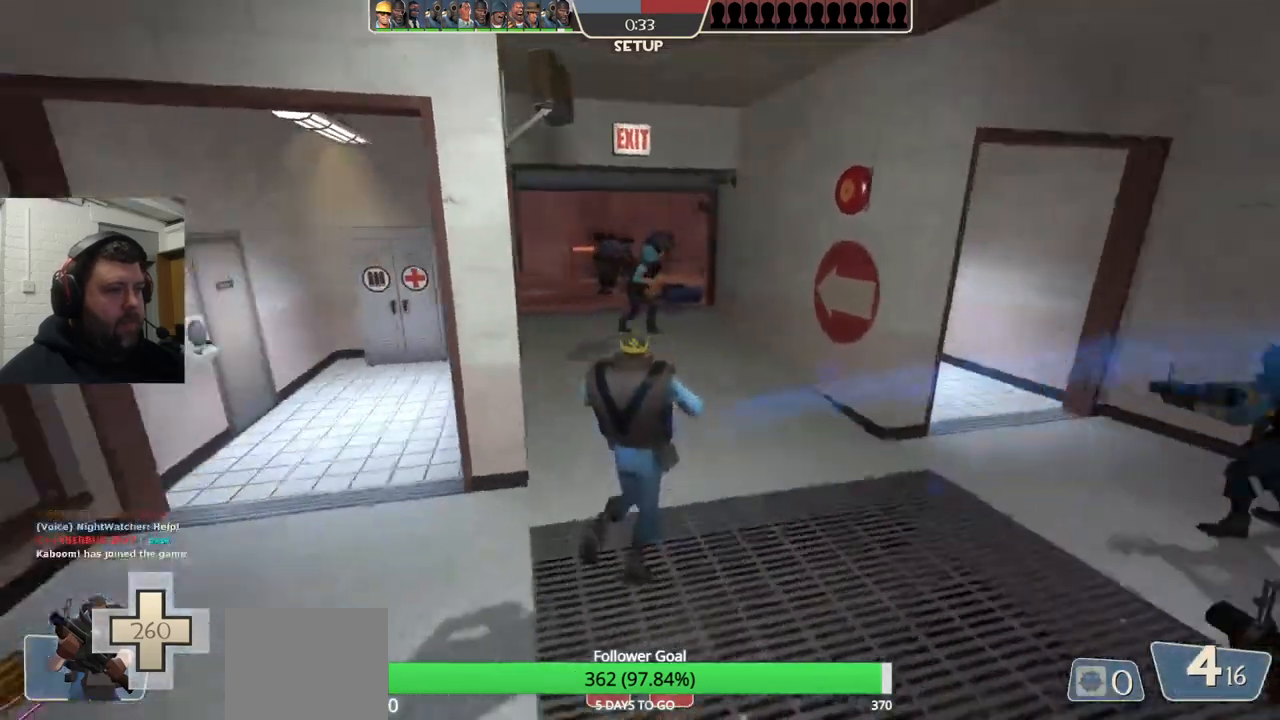
{"buttons": [], "left_stick": "up", "right_stick": "center", "events": [[283, "left_stick", "up"]]}
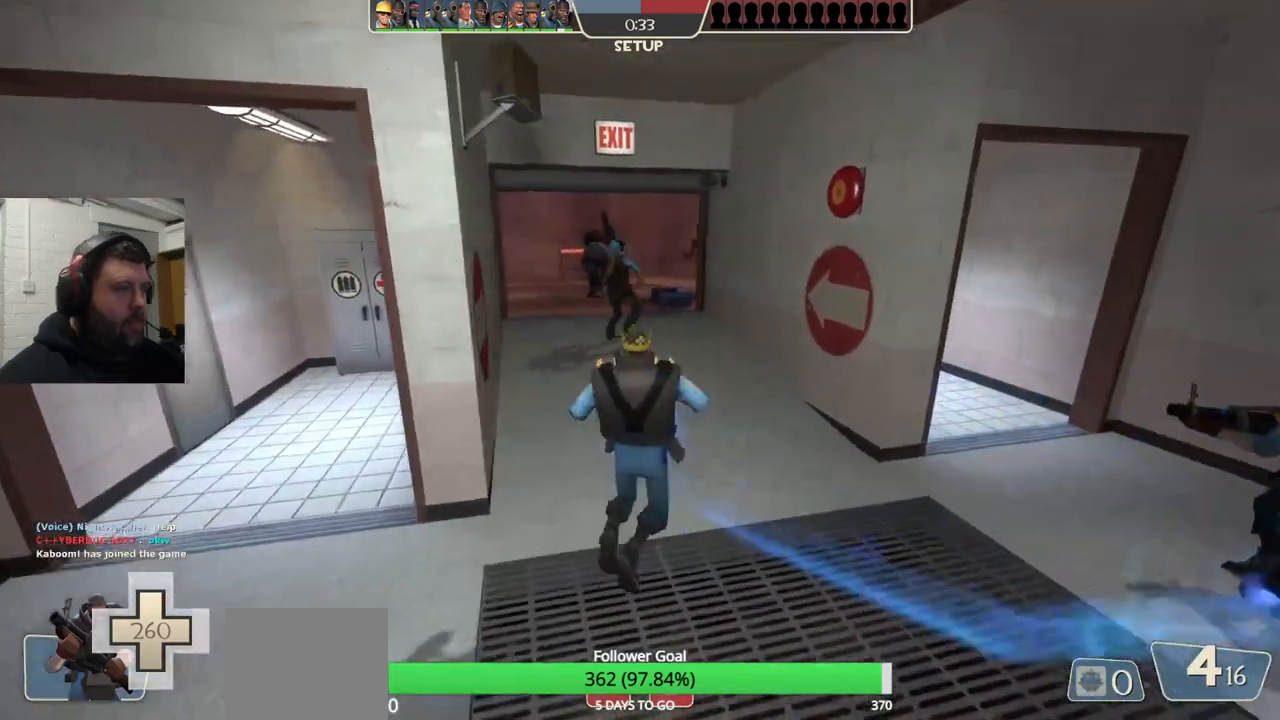
{"buttons": [], "left_stick": "up", "right_stick": "center", "events": []}
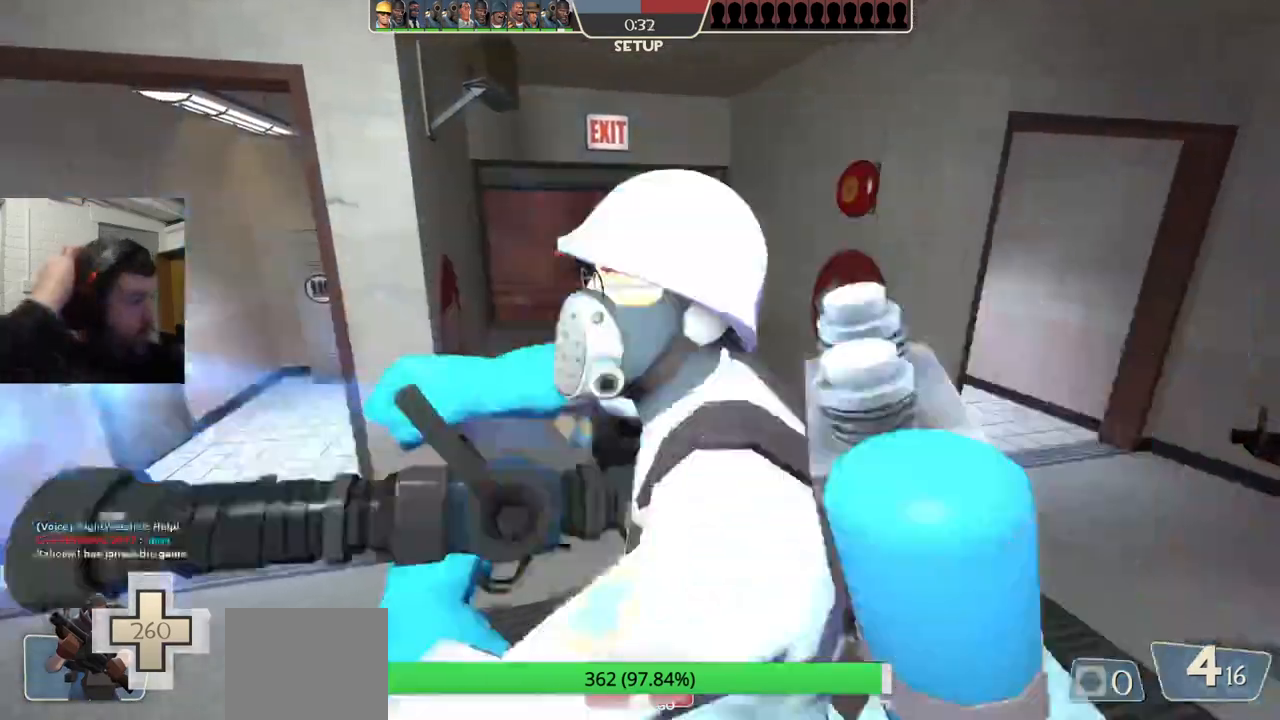
{"buttons": [], "left_stick": "up", "right_stick": "center", "events": []}
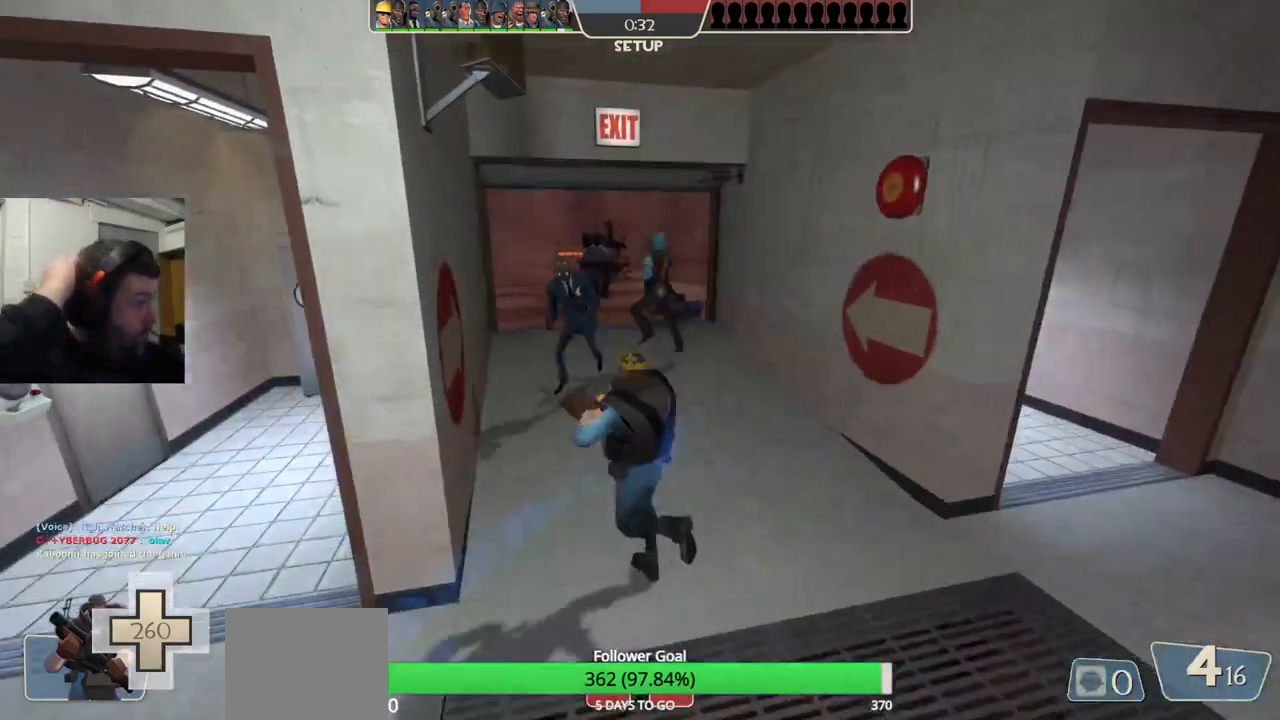
{"buttons": [], "left_stick": "up", "right_stick": "center", "events": []}
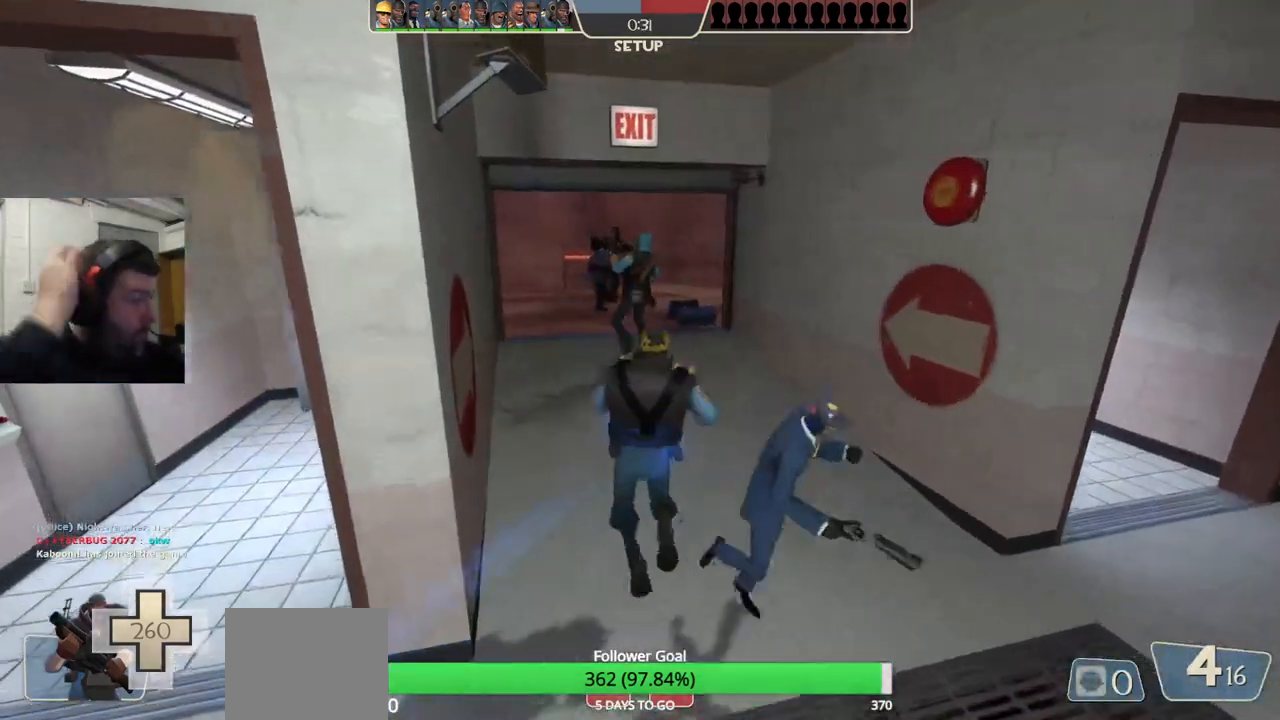
{"buttons": [], "left_stick": "up", "right_stick": "center", "events": []}
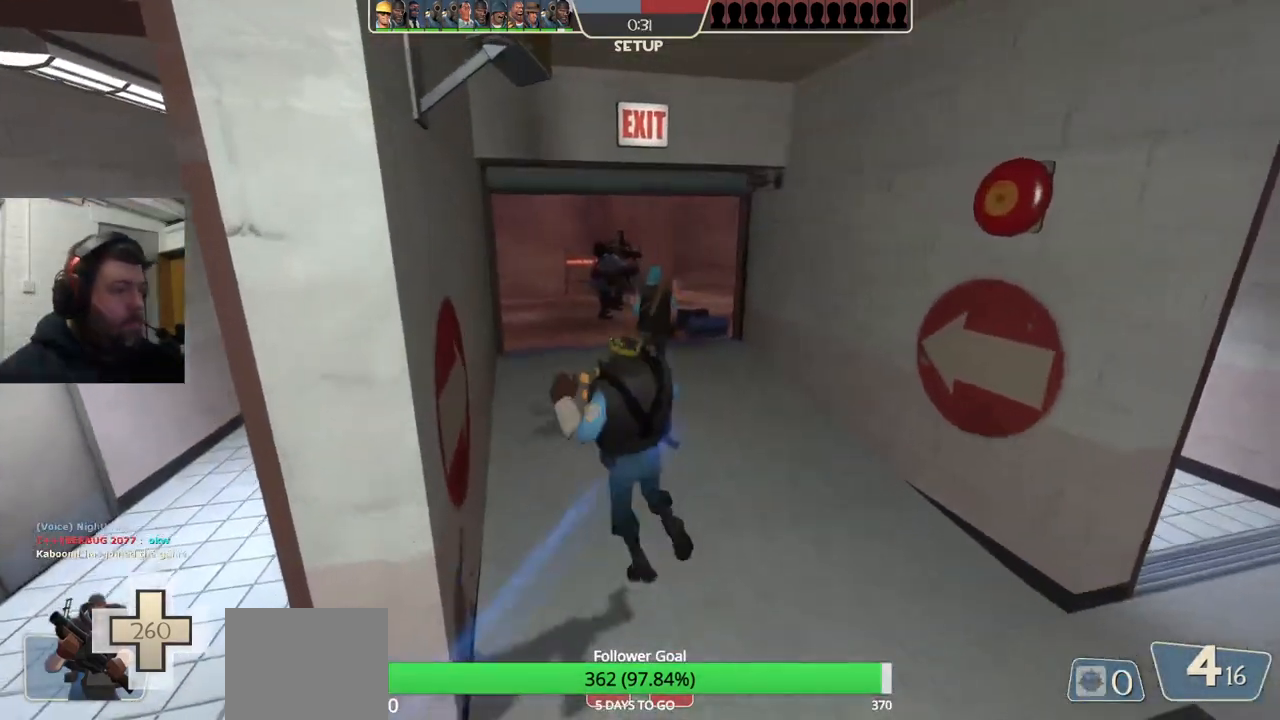
{"buttons": [], "left_stick": "up", "right_stick": "center", "events": []}
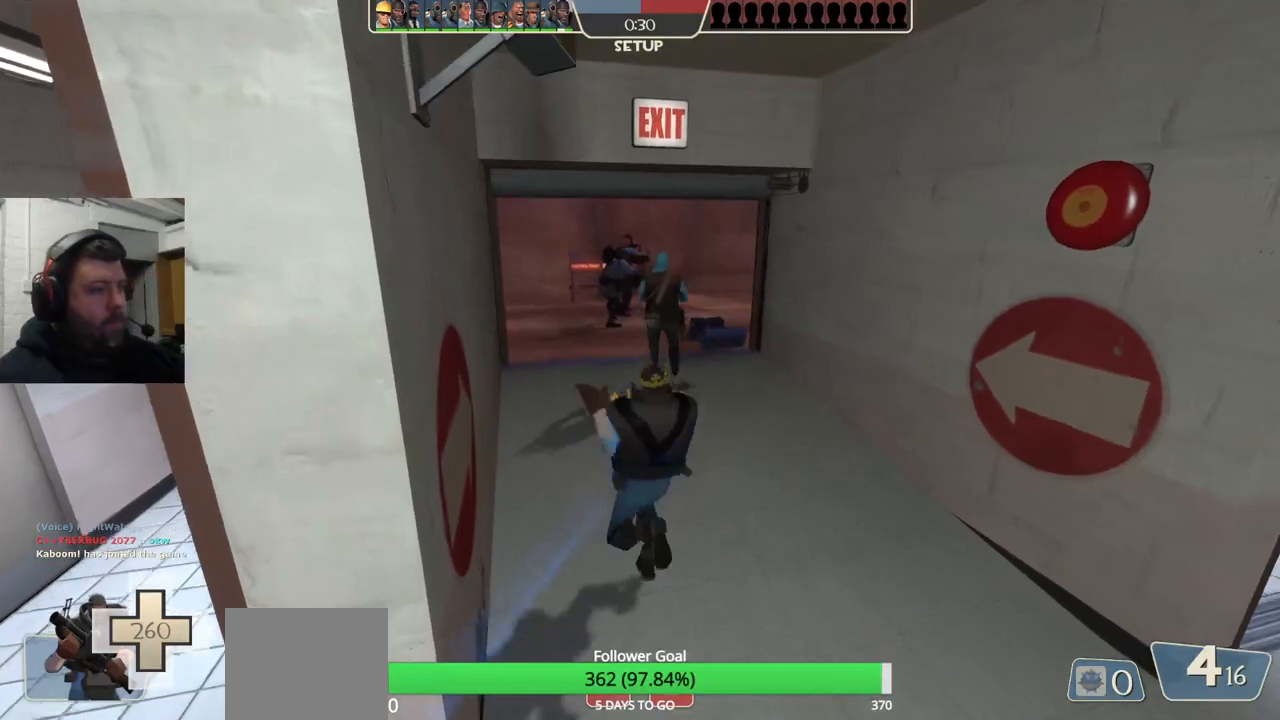
{"buttons": [], "left_stick": "center", "right_stick": "center", "events": [[200, "left_stick", "up-left"], [383, "left_stick", "center"]]}
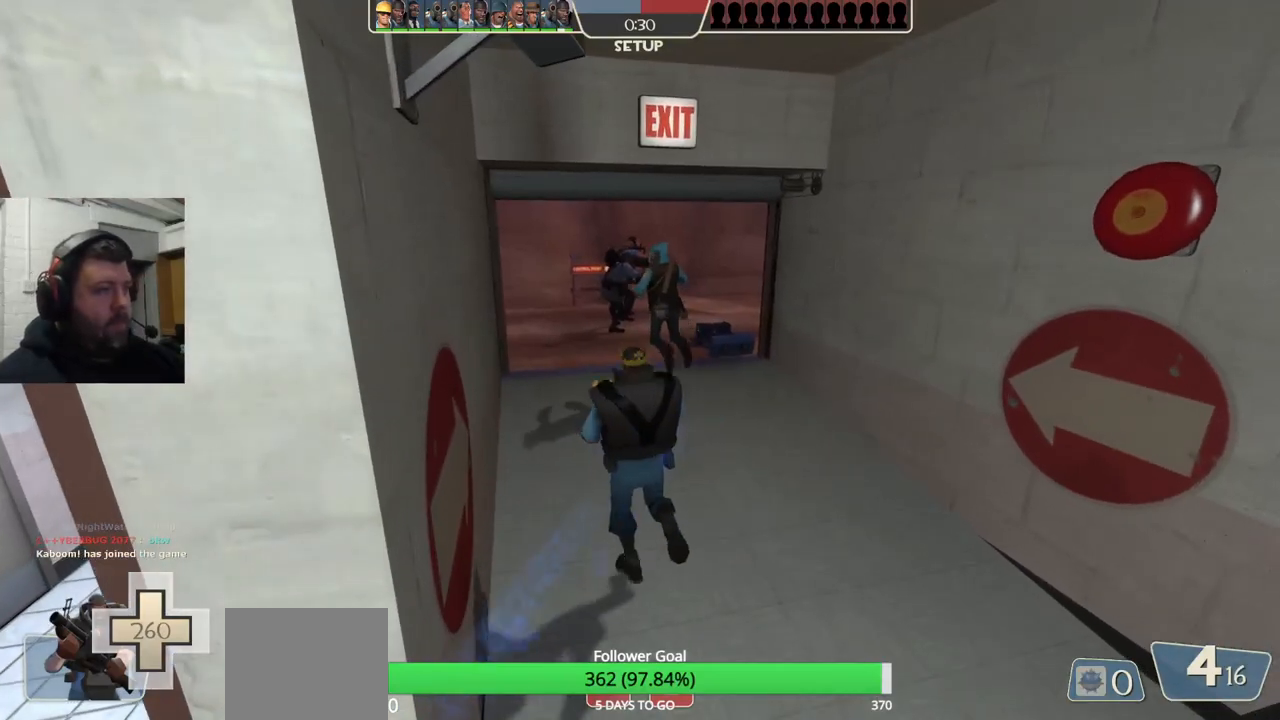
{"buttons": [], "left_stick": "center", "right_stick": "center", "events": []}
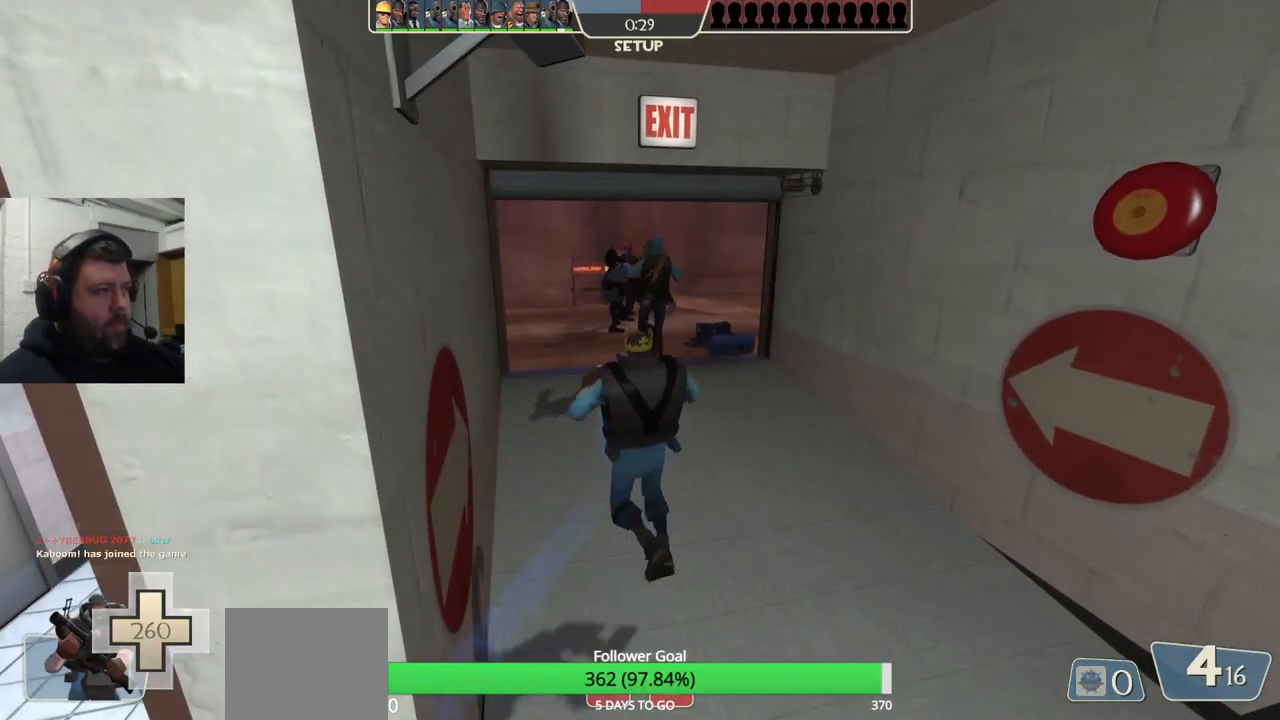
{"buttons": ["R1"], "left_stick": "center", "right_stick": "center", "events": [[500, "R1", "down"]]}
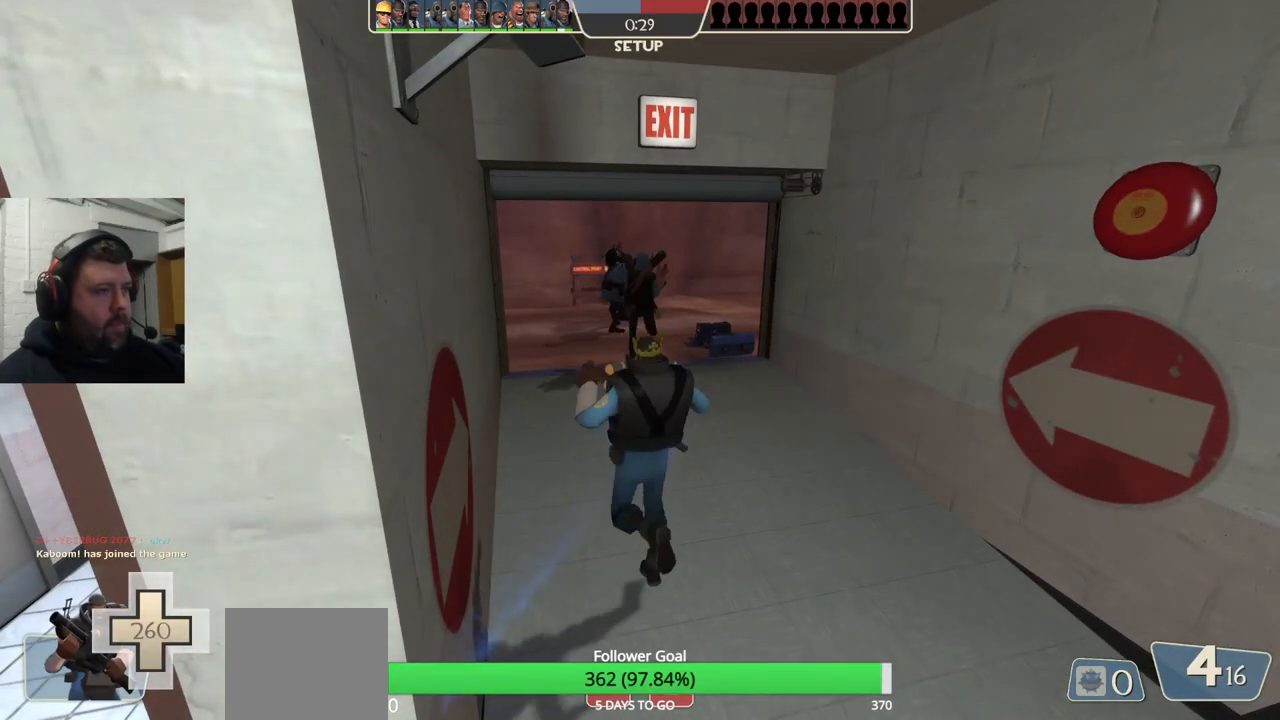
{"buttons": [], "left_stick": "center", "right_stick": "center", "events": [[383, "R1", "up"]]}
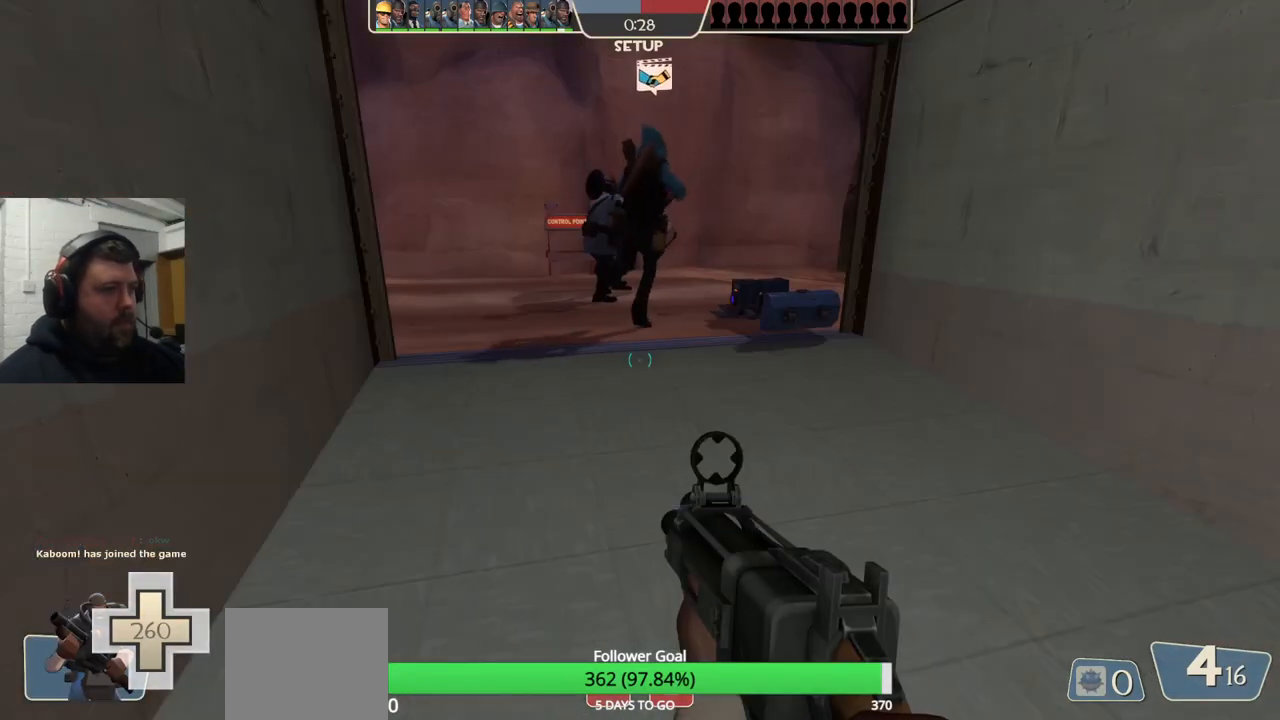
{"buttons": [], "left_stick": "up", "right_stick": "center", "events": [[400, "left_stick", "up"]]}
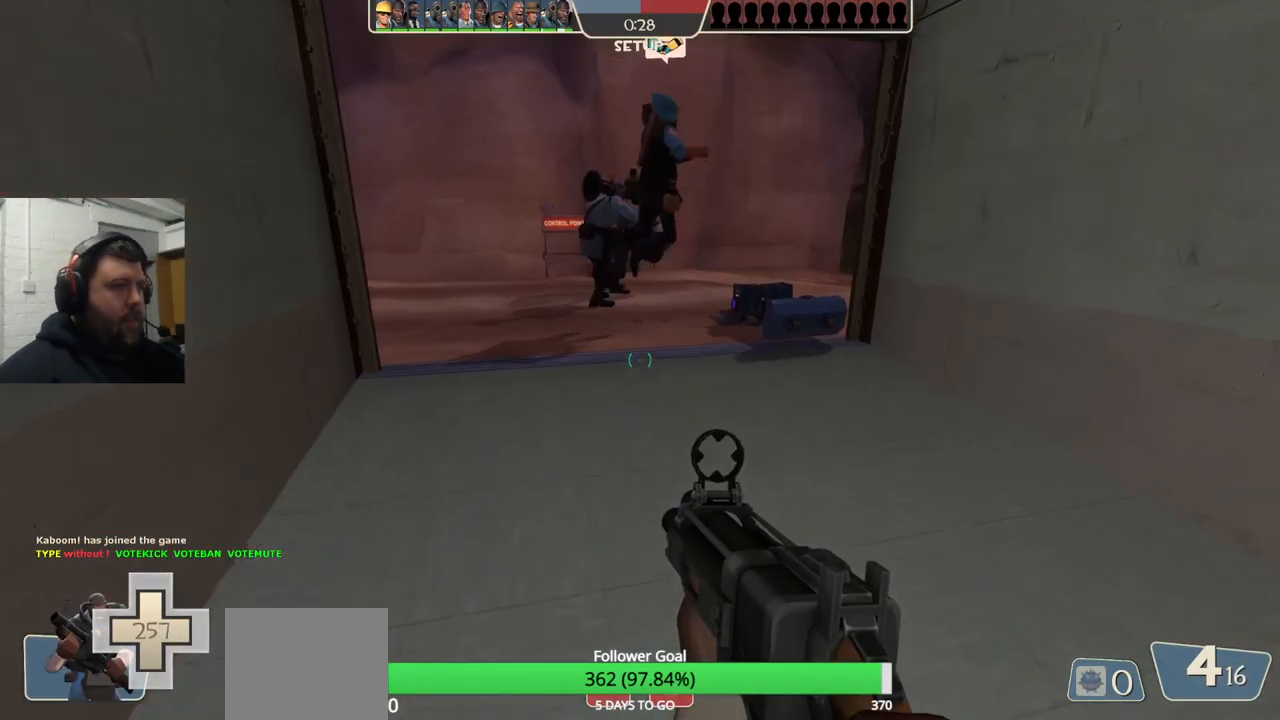
{"buttons": [], "left_stick": "up-left", "right_stick": "center", "events": [[150, "right_stick", "down-right"], [300, "right_stick", "center"], [417, "left_stick", "up-left"]]}
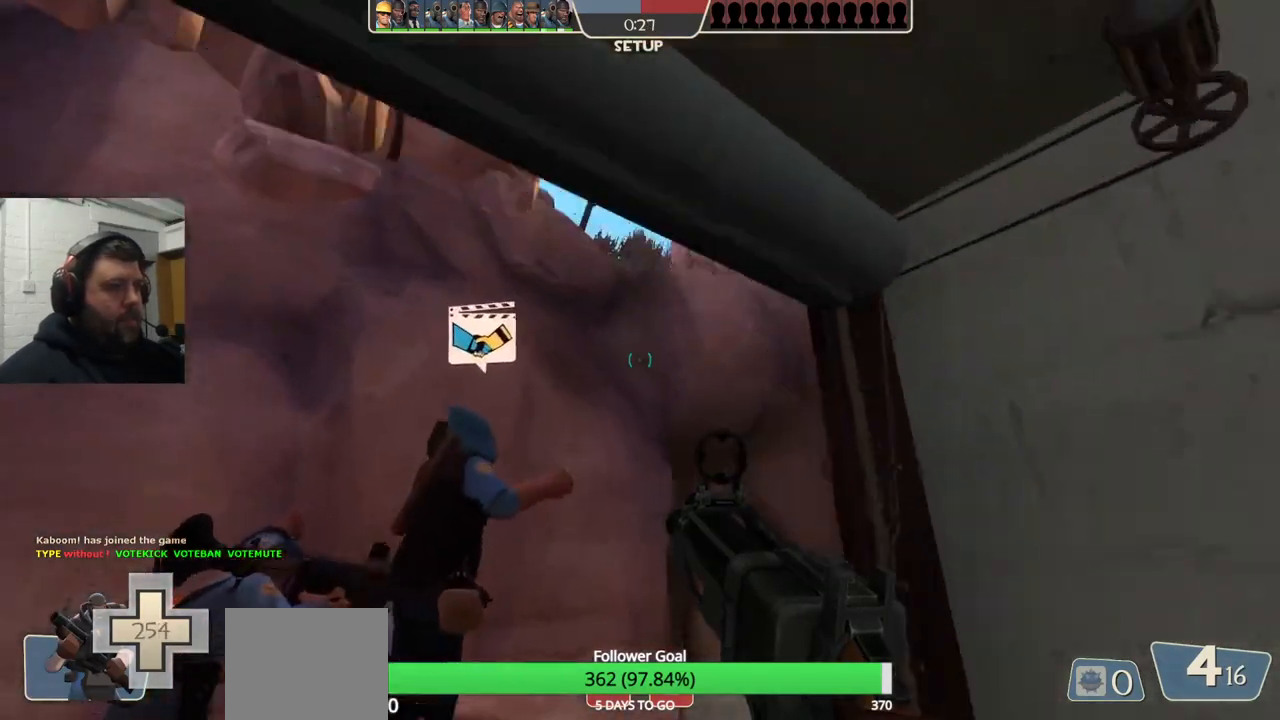
{"buttons": ["CIRCLE"], "left_stick": "center", "right_stick": "center", "events": [[33, "right_stick", "up"], [133, "right_stick", "center"], [200, "left_stick", "center"], [283, "CIRCLE", "down"], [433, "left_stick", "right"], [483, "left_stick", "center"]]}
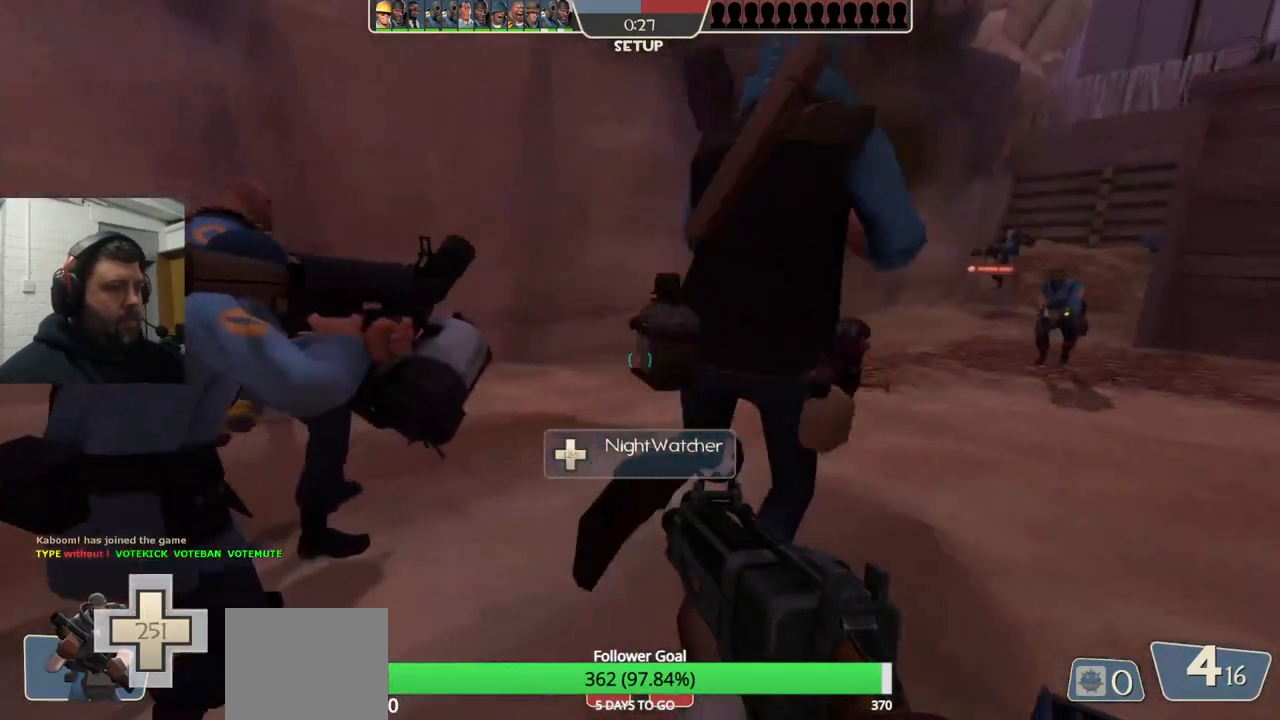
{"buttons": ["CIRCLE"], "left_stick": "center", "right_stick": "center", "events": []}
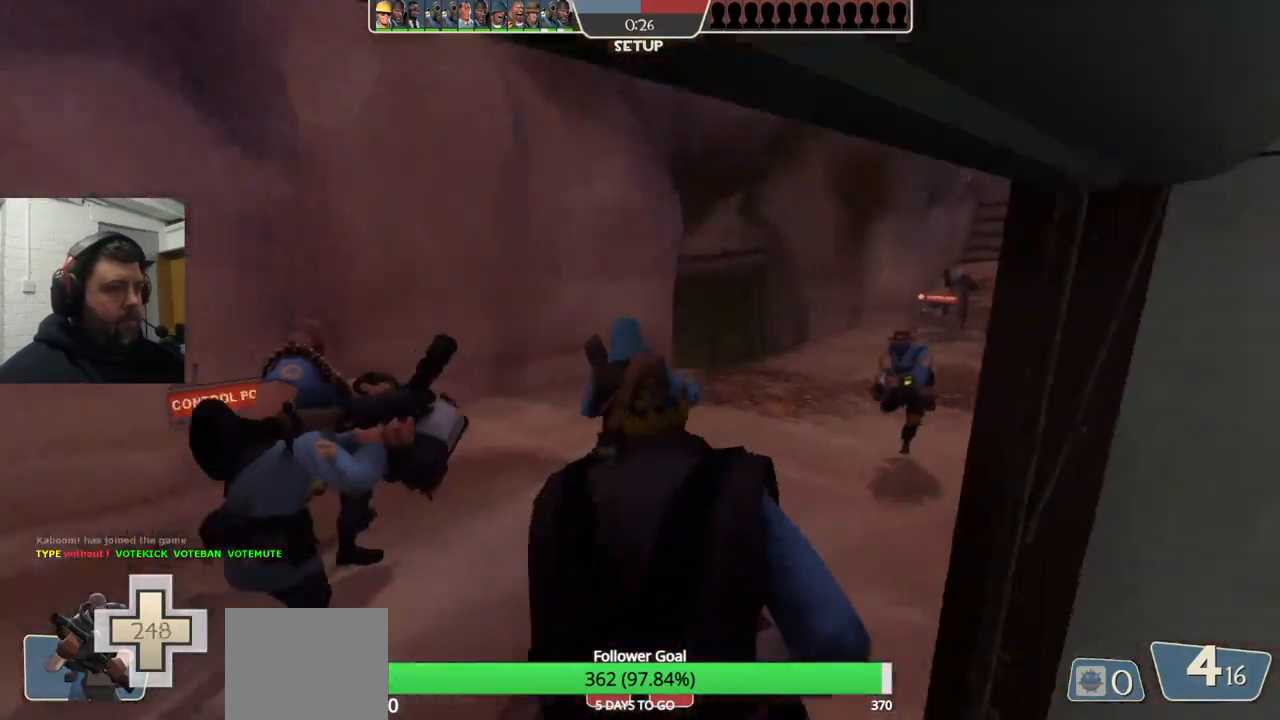
{"buttons": [], "left_stick": "up", "right_stick": "center", "events": [[83, "CIRCLE", "up"], [167, "left_stick", "up"]]}
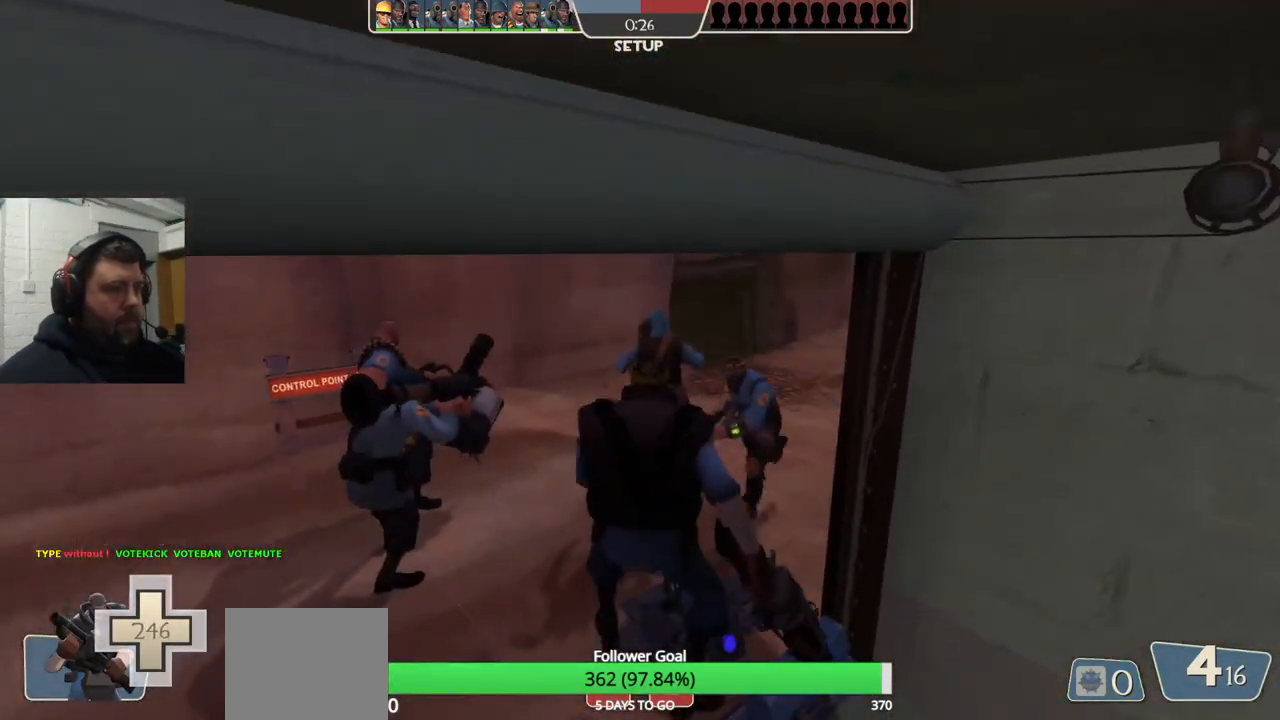
{"buttons": [], "left_stick": "up", "right_stick": "center", "events": []}
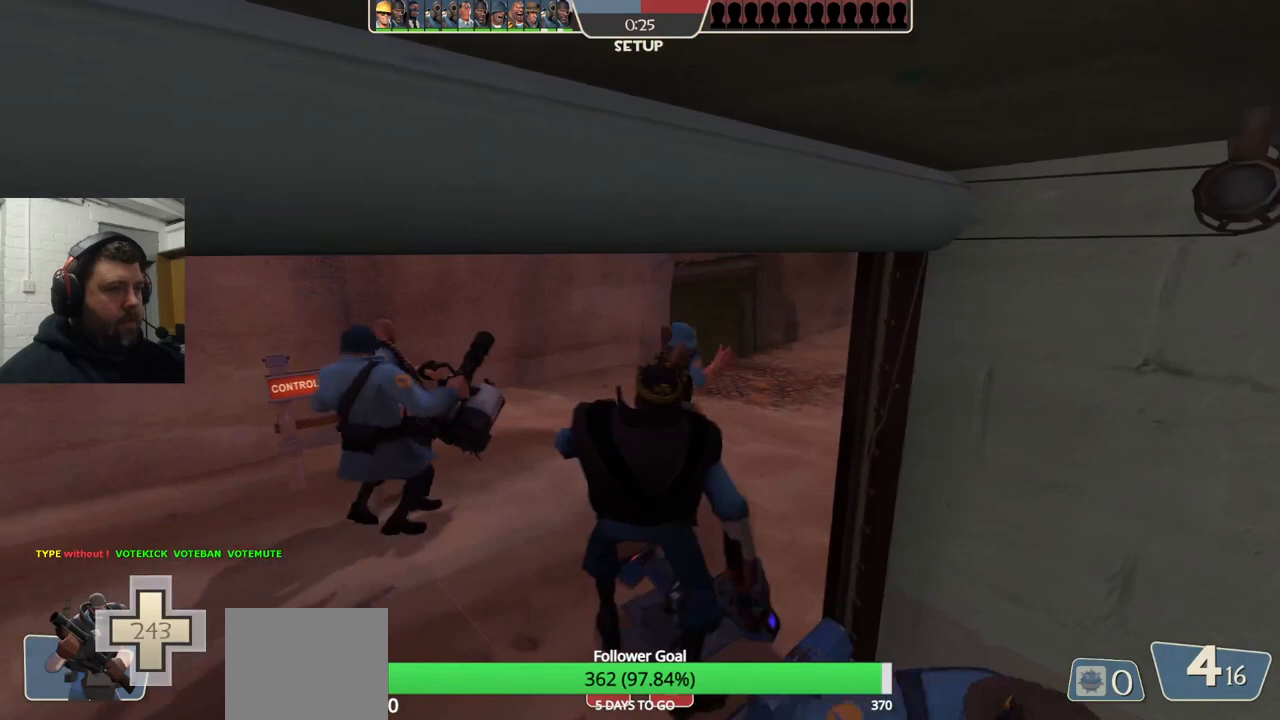
{"buttons": [], "left_stick": "up", "right_stick": "center", "events": []}
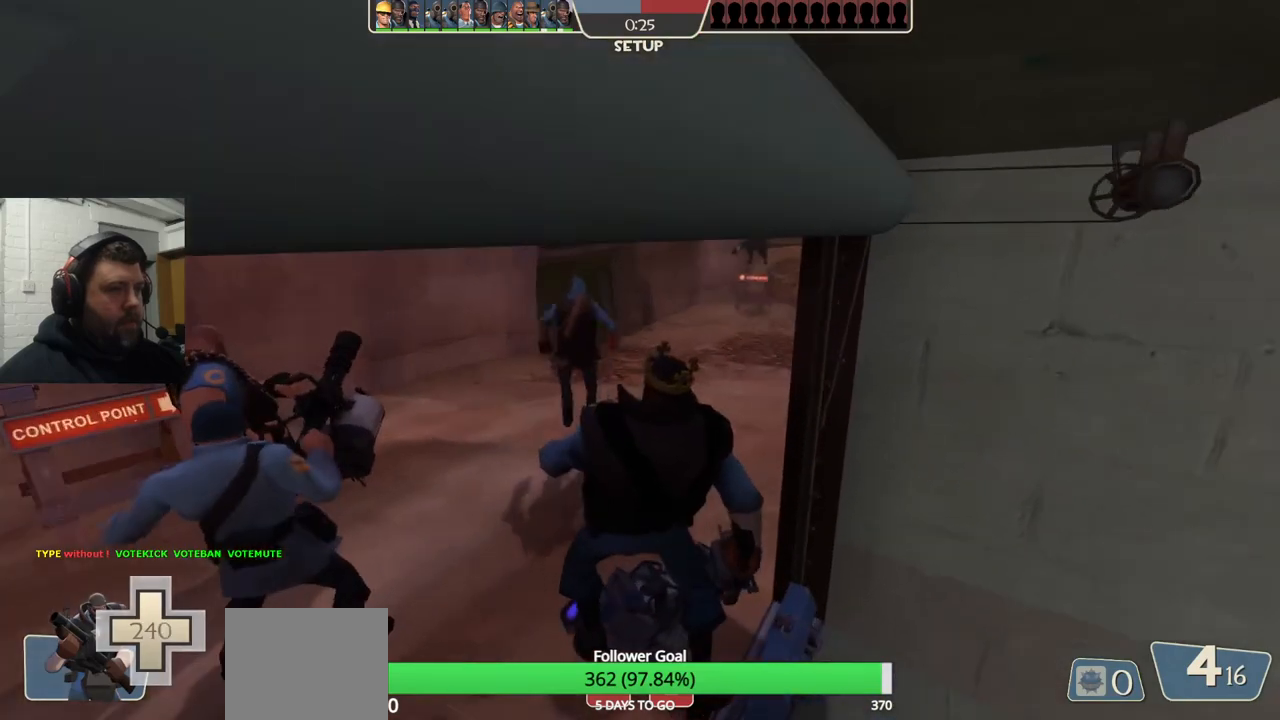
{"buttons": [], "left_stick": "up", "right_stick": "center", "events": []}
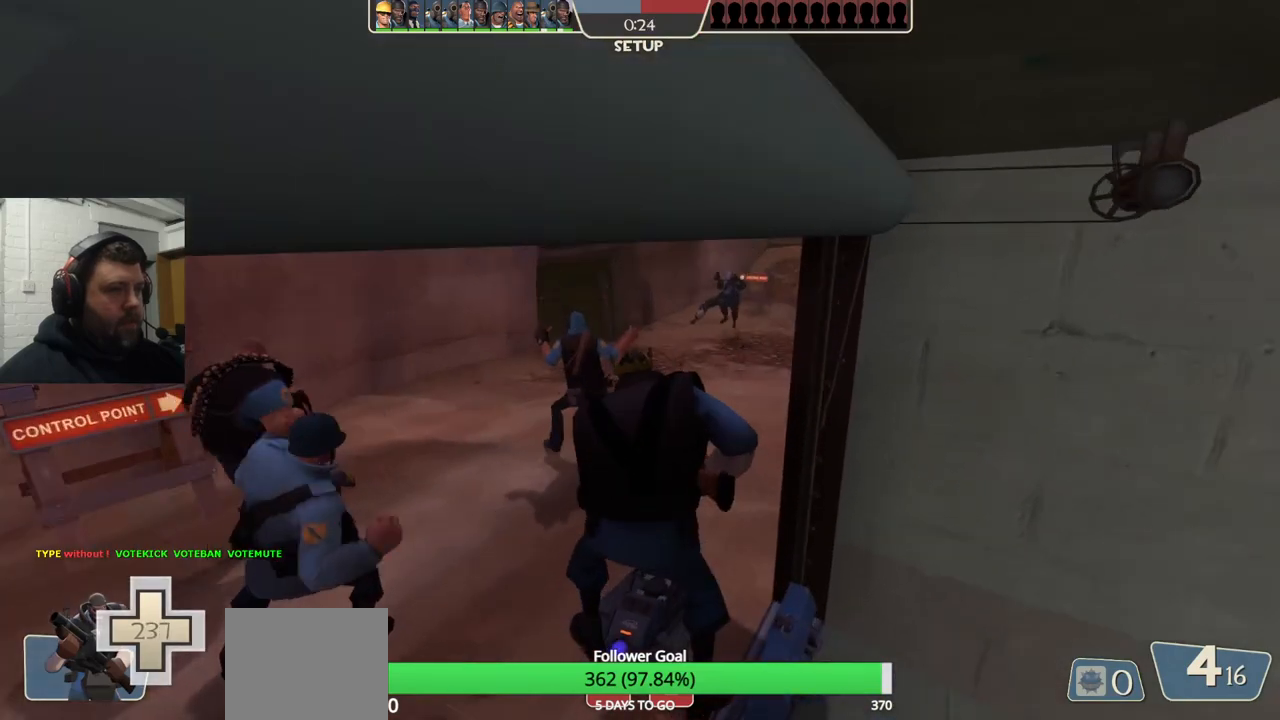
{"buttons": [], "left_stick": "up", "right_stick": "center", "events": []}
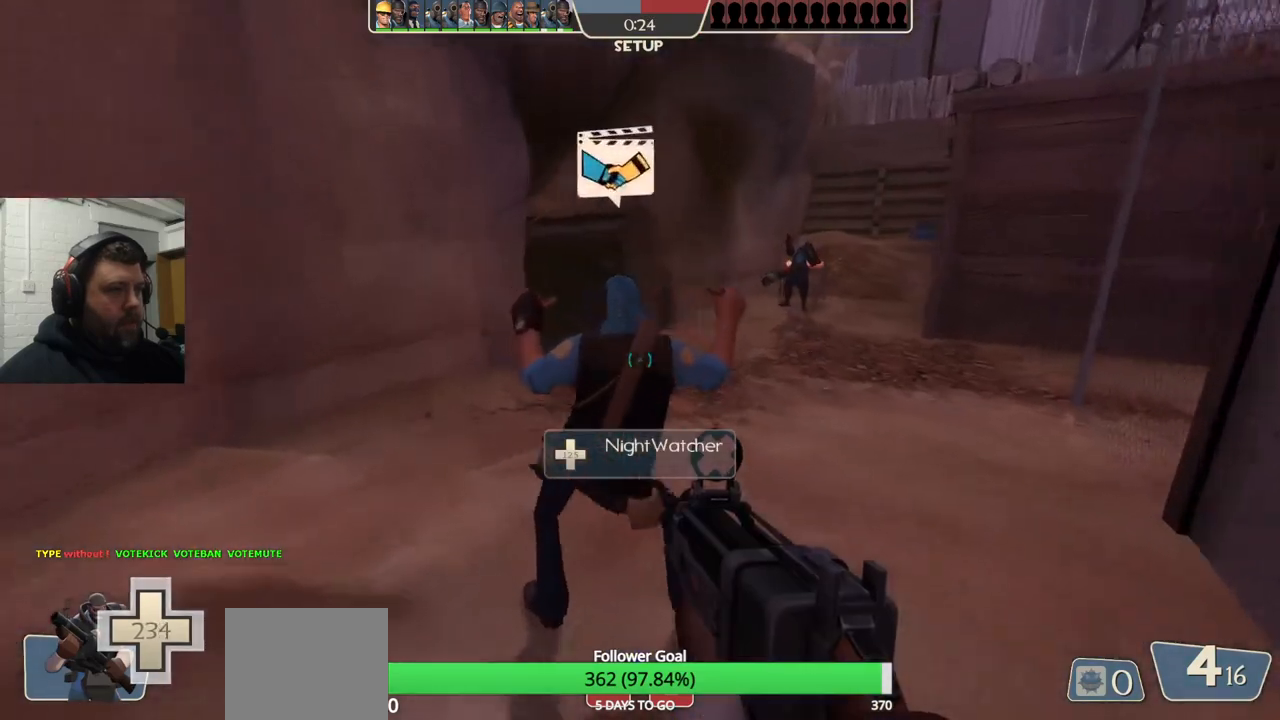
{"buttons": ["CIRCLE"], "left_stick": "center", "right_stick": "center", "events": [[17, "left_stick", "center"], [83, "CIRCLE", "down"]]}